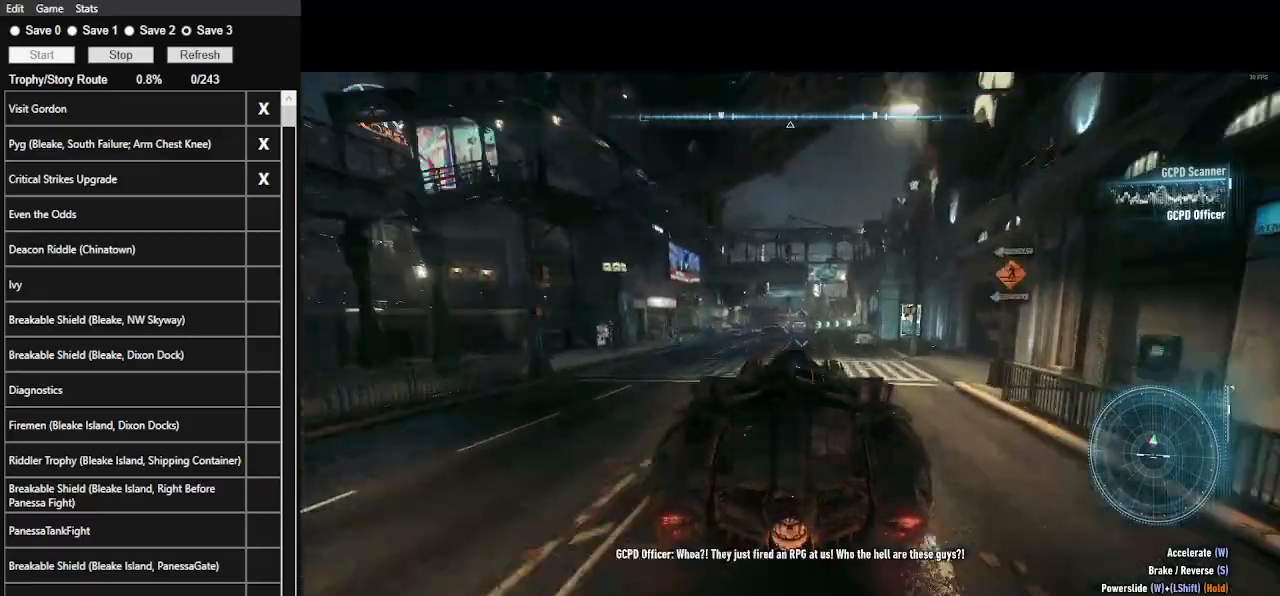
Gameplay with keyboard and mouse; each line is a JSON object with the keys and mouse buttons held at the frame after it. "events" lists presses ("down") and releases ("up") of ".", "/", "0", "1", "2", "3", "4", "5", "6", "7", "8", "9", "a", "alt_l", "alt_r", "b", "backslash", "backspace", "c", "caps_lock", "comma", "ctrl_l", "ctrl_r", "d", "e", "equals", "f", "g", "h", "i", "j", "k", "l", "lbracket", "m", "minus", "n", "o", "p", "q", "quote", "r", "rbracket", "return", "s", "semicolon", "shift_l", "shift_r", "space", "super", "t", "tab", "tilde", "u", "v", "w", "x", "y", "z", "mouse_left", "mouse_wheel" and "mouse_right" between this image and that frame as [ms after this image, input, new state], when the widget could be followed in between. "mouse_left", "mouse_wheel", "mouse_right" = the "left", "wheel", "right" buttons of the "mouse" list. No other keys are recorded. "wheel" means that the mouse wheel is clicked or scrolled. Not read: mouse_move.
{"keys": ["w"], "mouse": [], "events": [[300, "d", "down"], [400, "d", "up"]]}
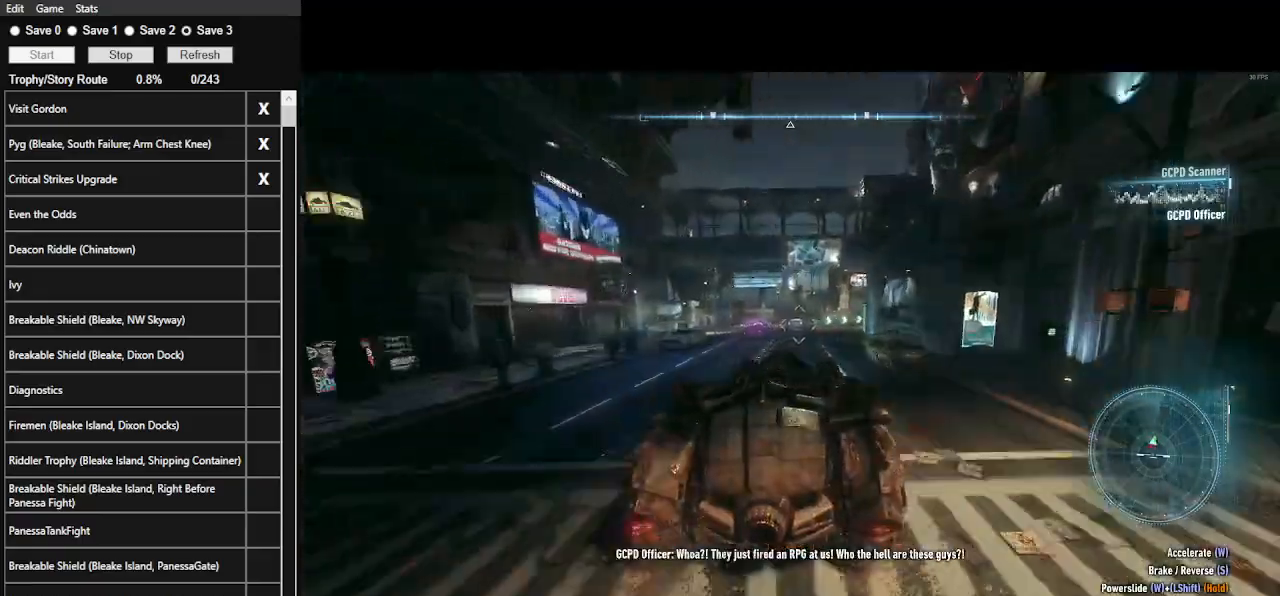
{"keys": ["a", "w"], "mouse": [], "events": [[467, "a", "down"]]}
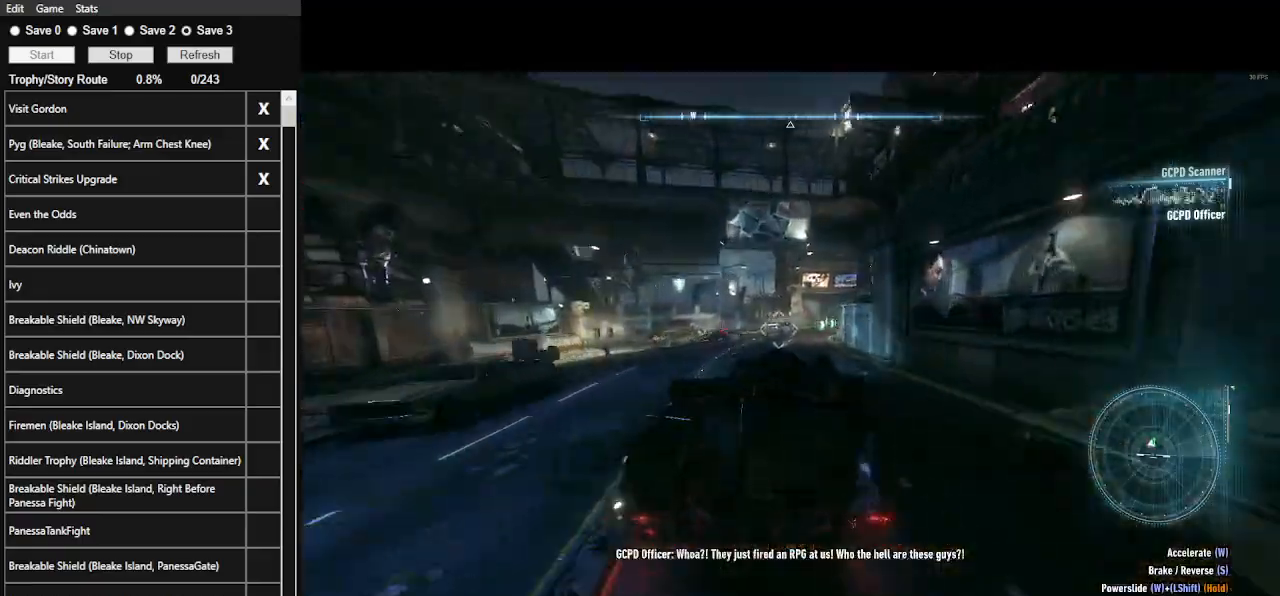
{"keys": ["d", "w"], "mouse": [], "events": [[67, "a", "up"], [433, "d", "down"]]}
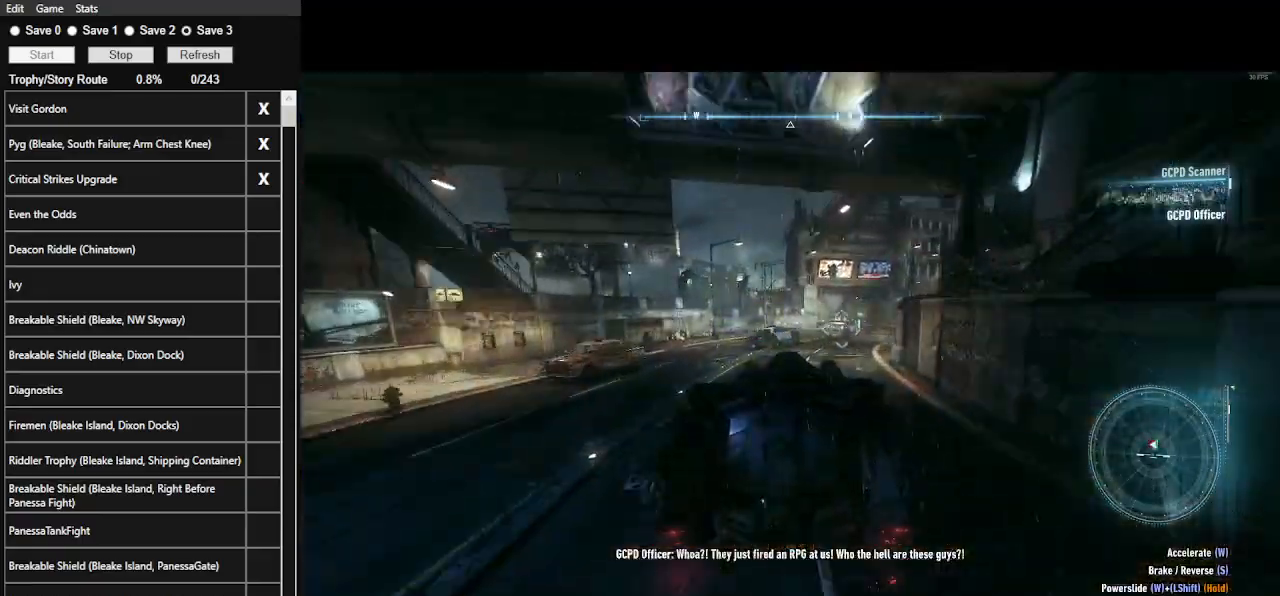
{"keys": ["d", "w"], "mouse": [], "events": [[67, "d", "up"], [267, "d", "down"]]}
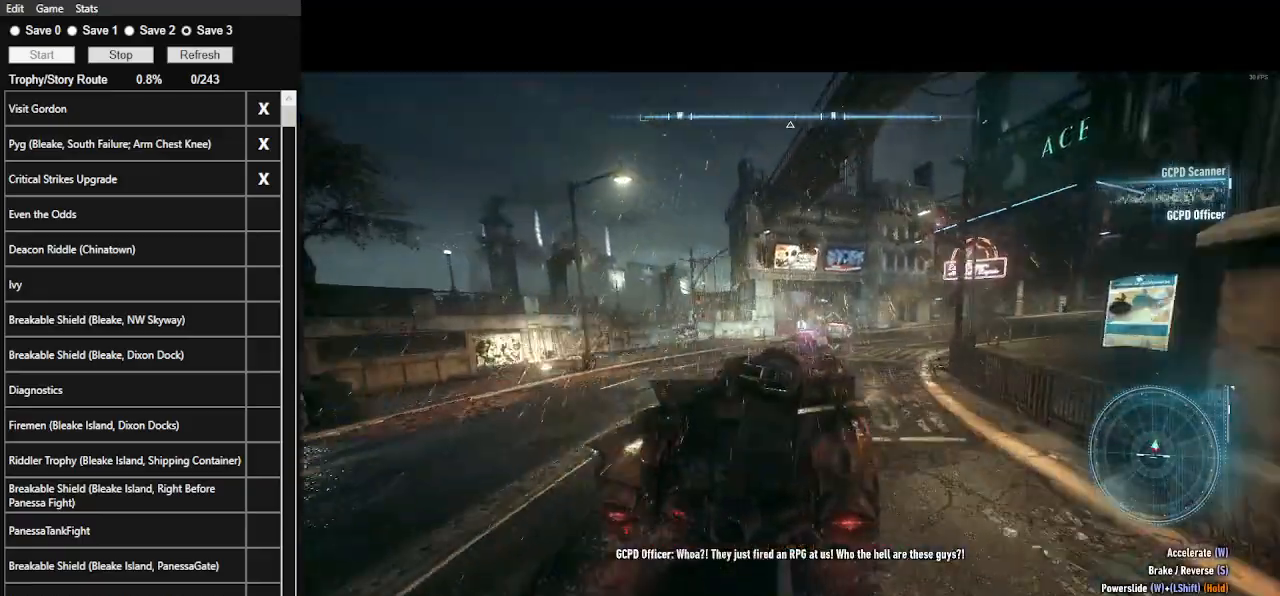
{"keys": ["a", "w"], "mouse": [], "events": [[33, "d", "up"], [433, "a", "down"]]}
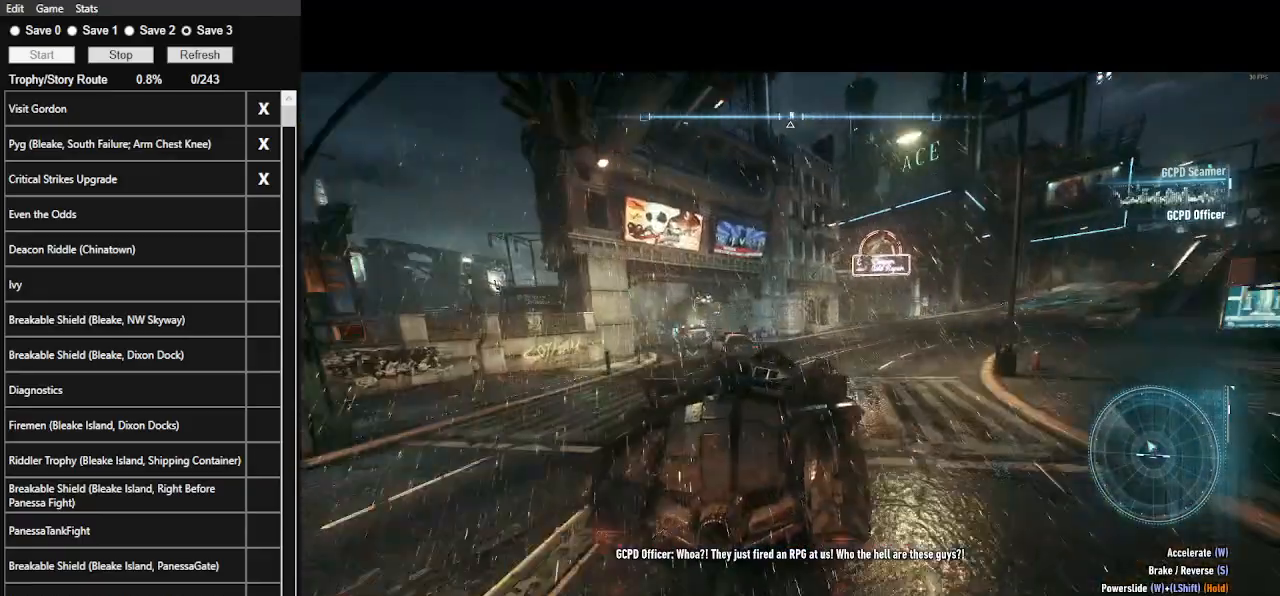
{"keys": ["w"], "mouse": [], "events": [[400, "a", "up"]]}
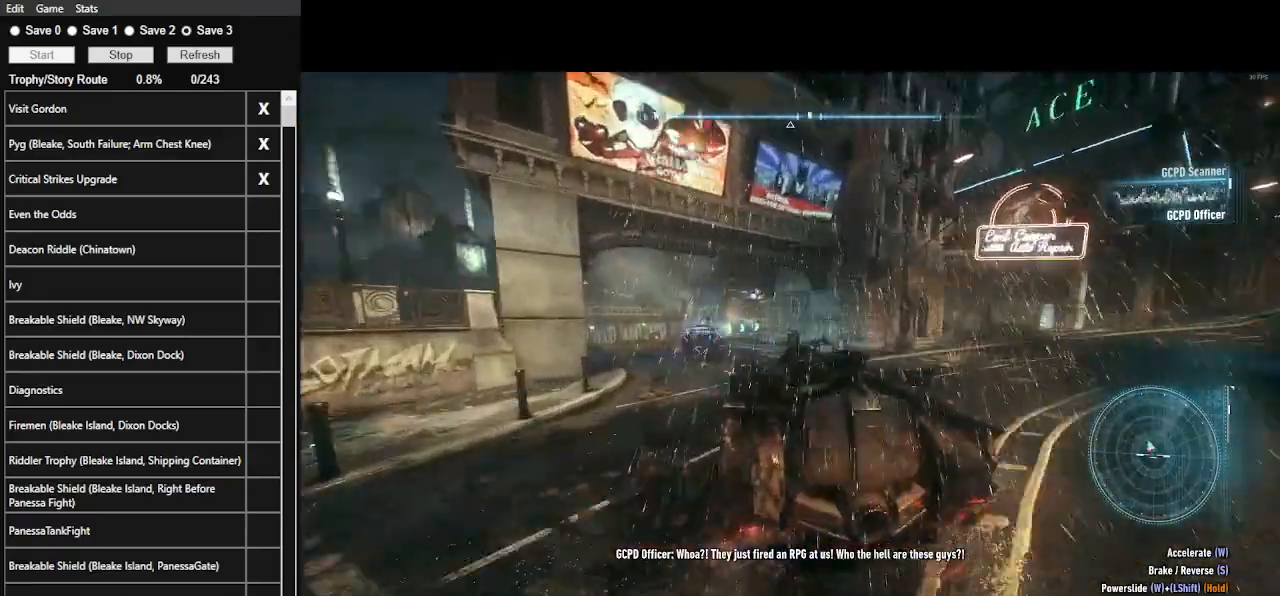
{"keys": ["w"], "mouse": [], "events": [[167, "a", "down"], [367, "a", "up"]]}
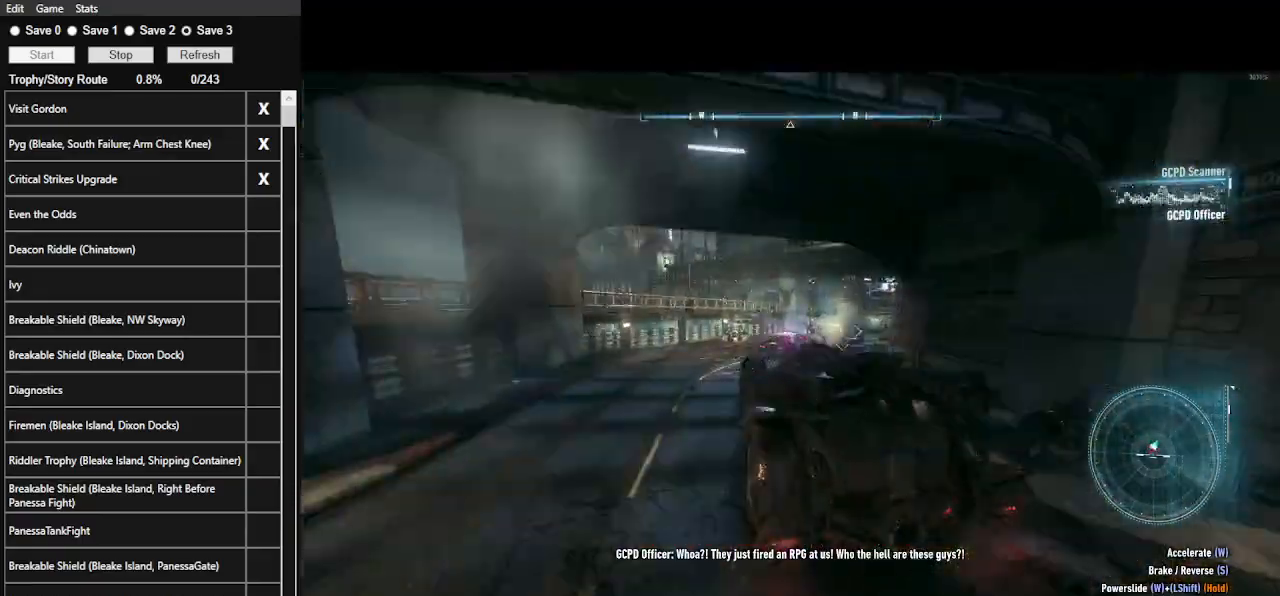
{"keys": ["d", "w"], "mouse": [], "events": [[33, "d", "down"], [333, "d", "up"], [467, "d", "down"]]}
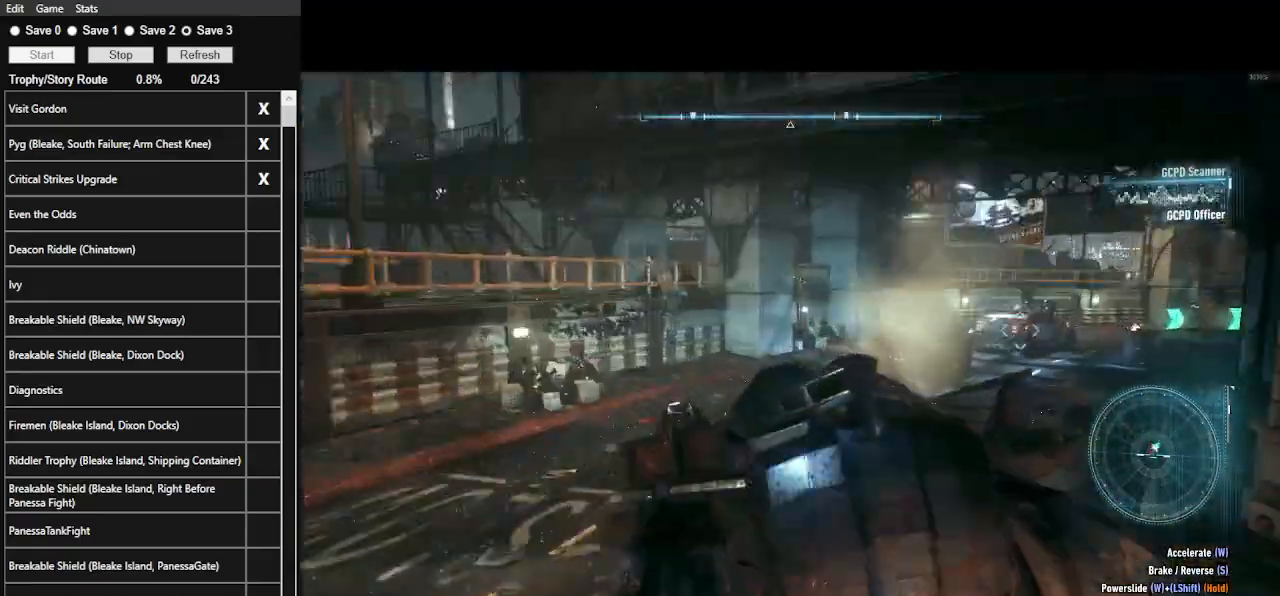
{"keys": ["d", "w"], "mouse": [], "events": []}
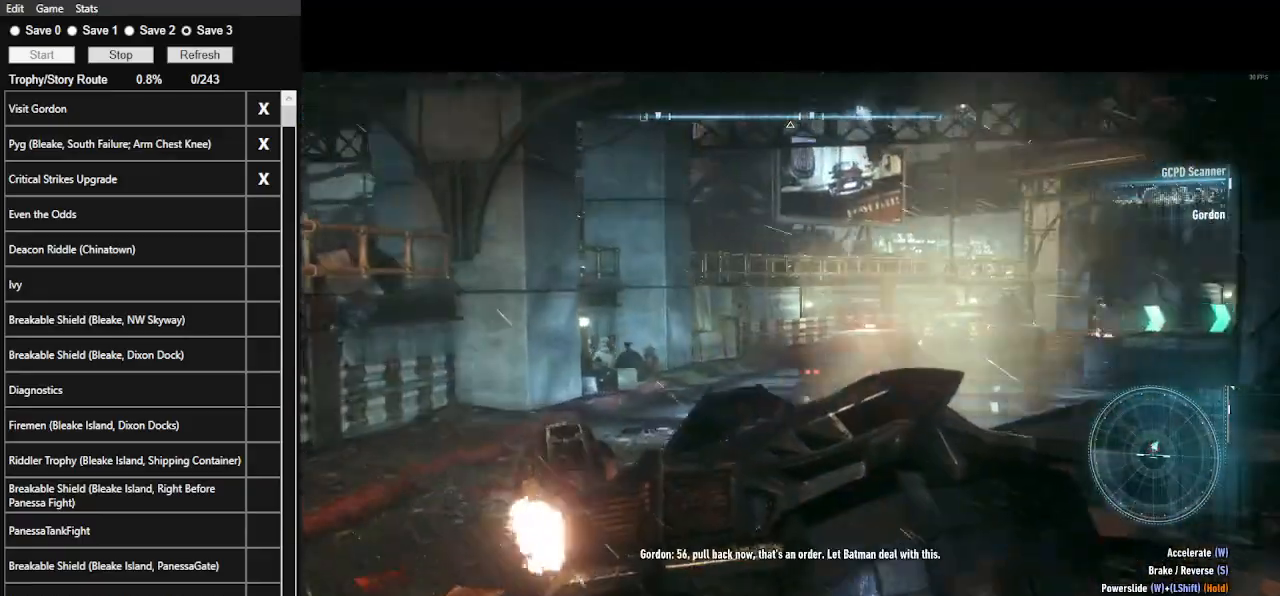
{"keys": ["d", "w"], "mouse": [], "events": [[367, "d", "up"], [500, "d", "down"]]}
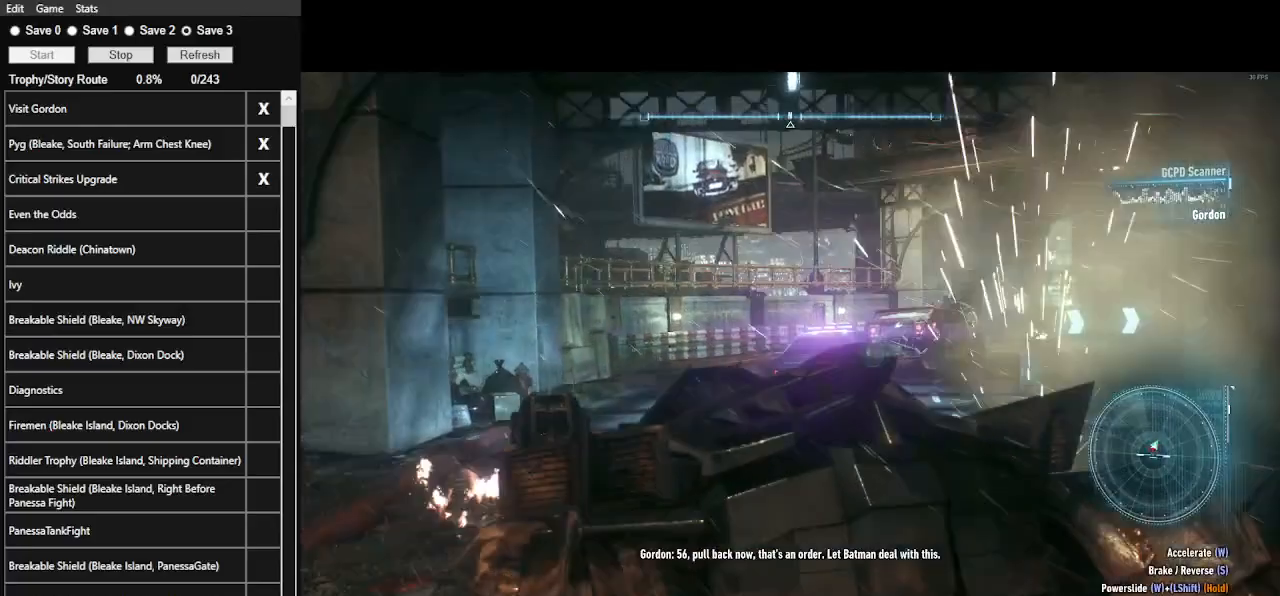
{"keys": ["w"], "mouse": [], "events": [[233, "d", "up"]]}
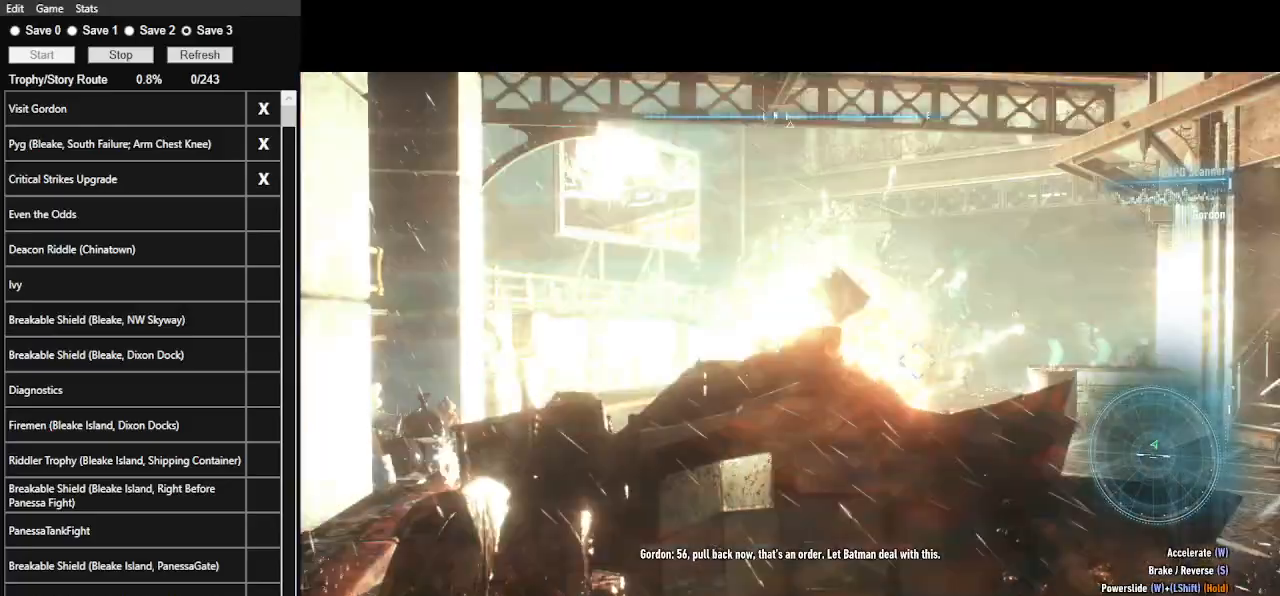
{"keys": ["w"], "mouse": [], "events": []}
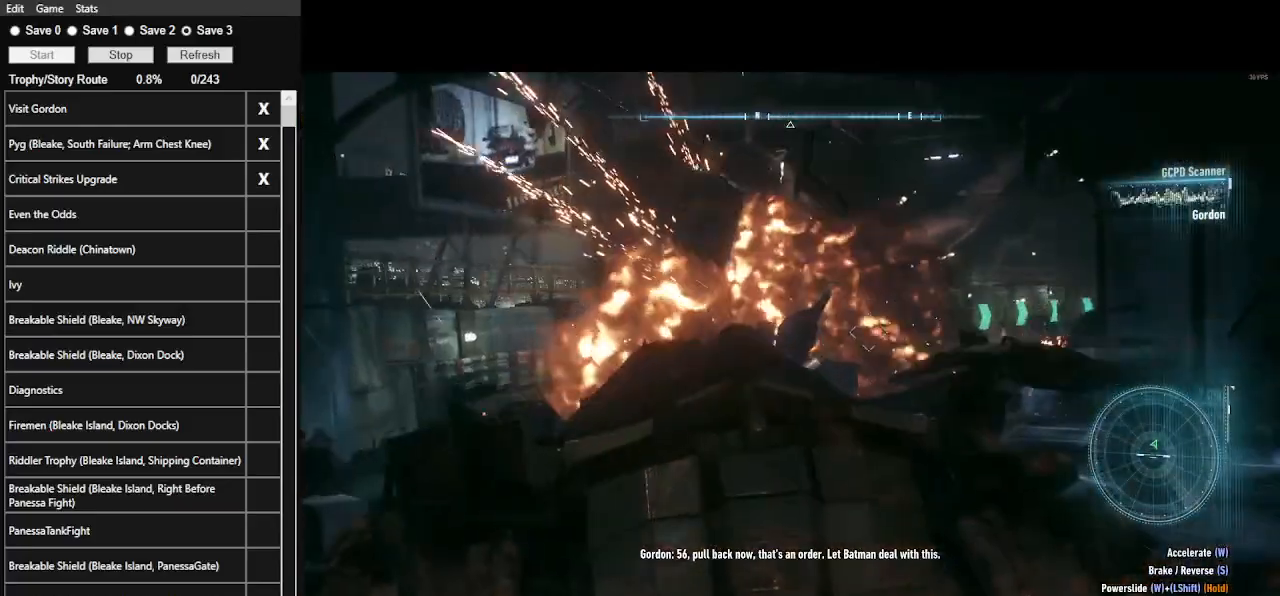
{"keys": ["d", "w"], "mouse": [], "events": [[300, "d", "down"]]}
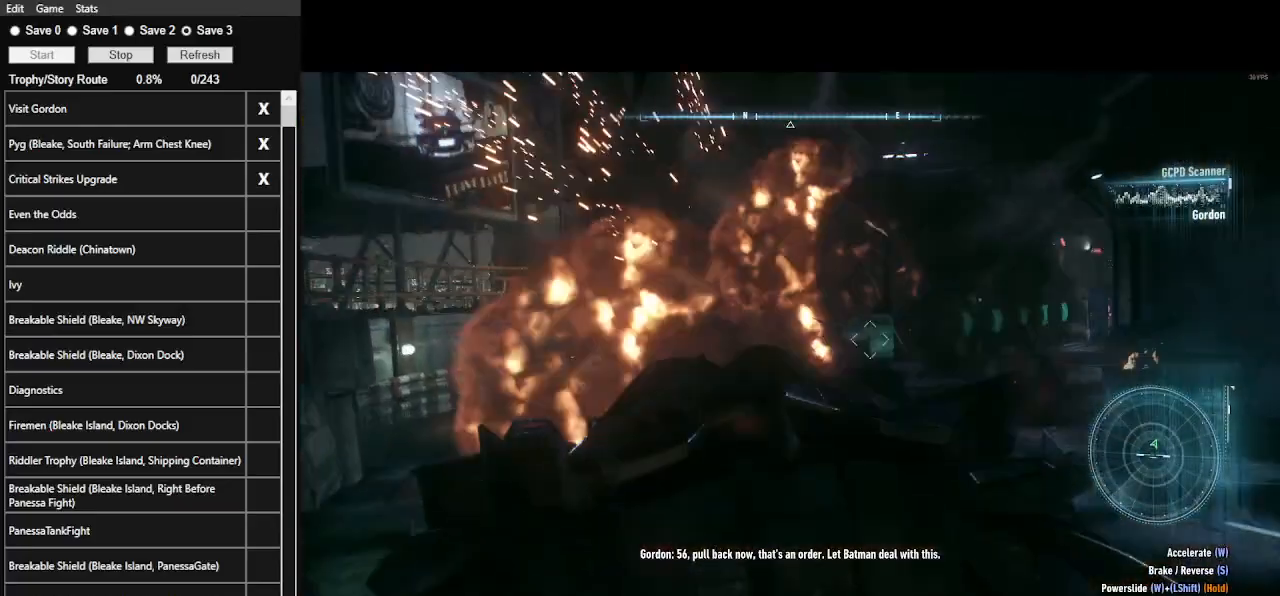
{"keys": ["d", "w"], "mouse": [], "events": [[333, "d", "up"], [433, "d", "down"]]}
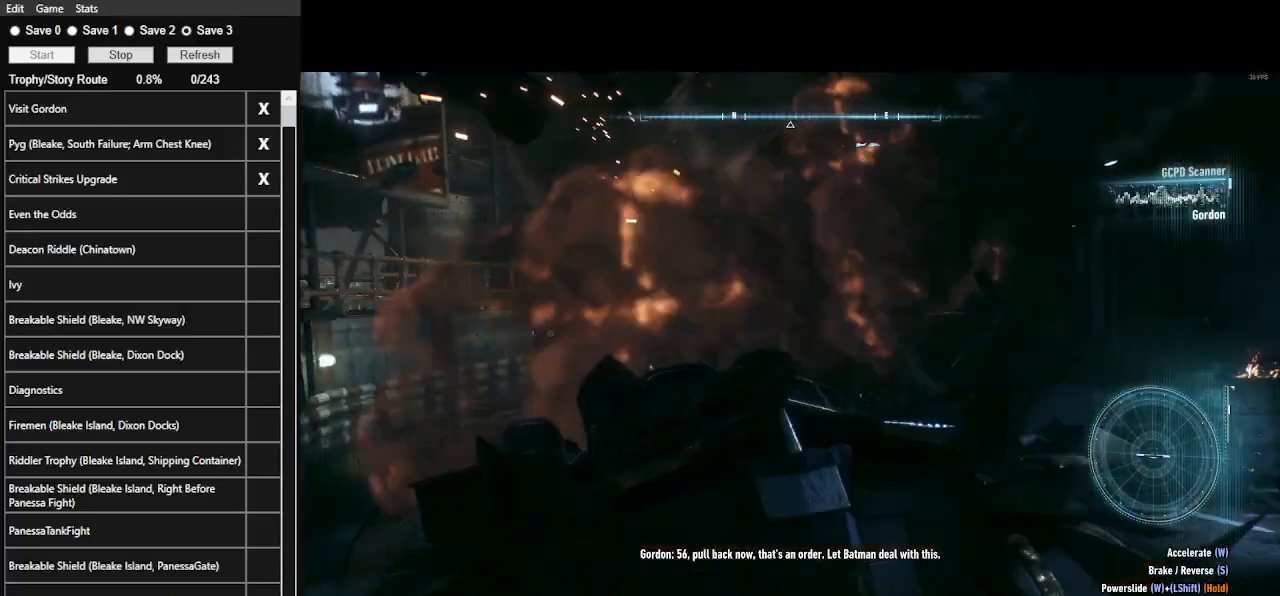
{"keys": ["d", "w"], "mouse": [], "events": [[400, "d", "up"], [467, "d", "down"]]}
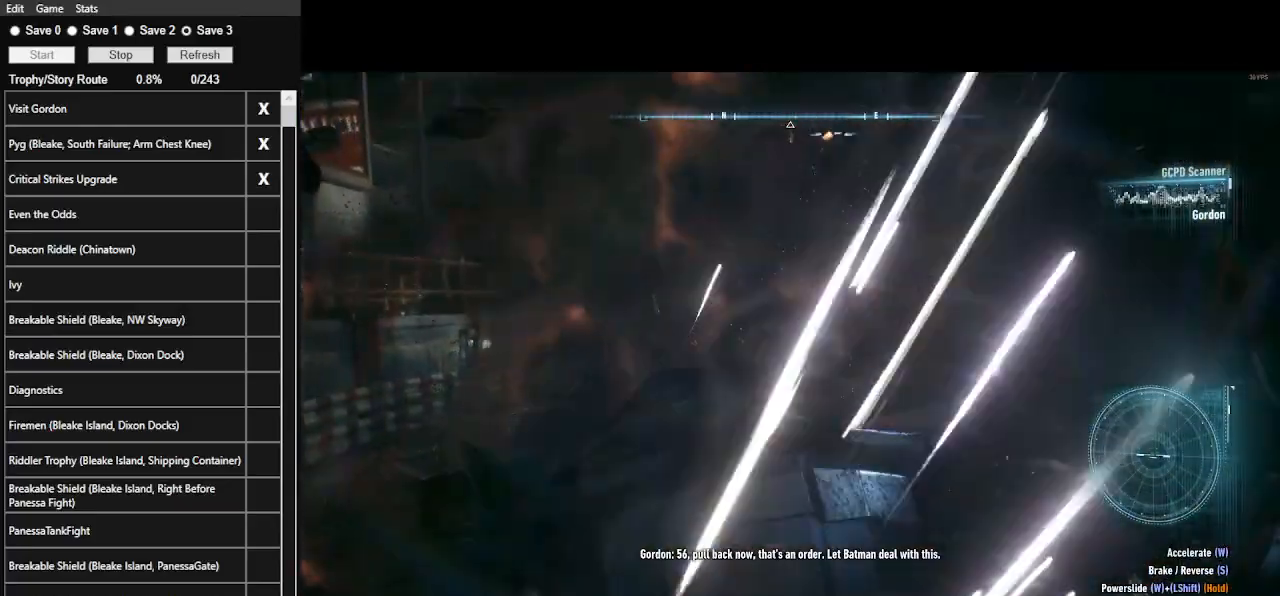
{"keys": ["w"], "mouse": [], "events": [[467, "d", "up"]]}
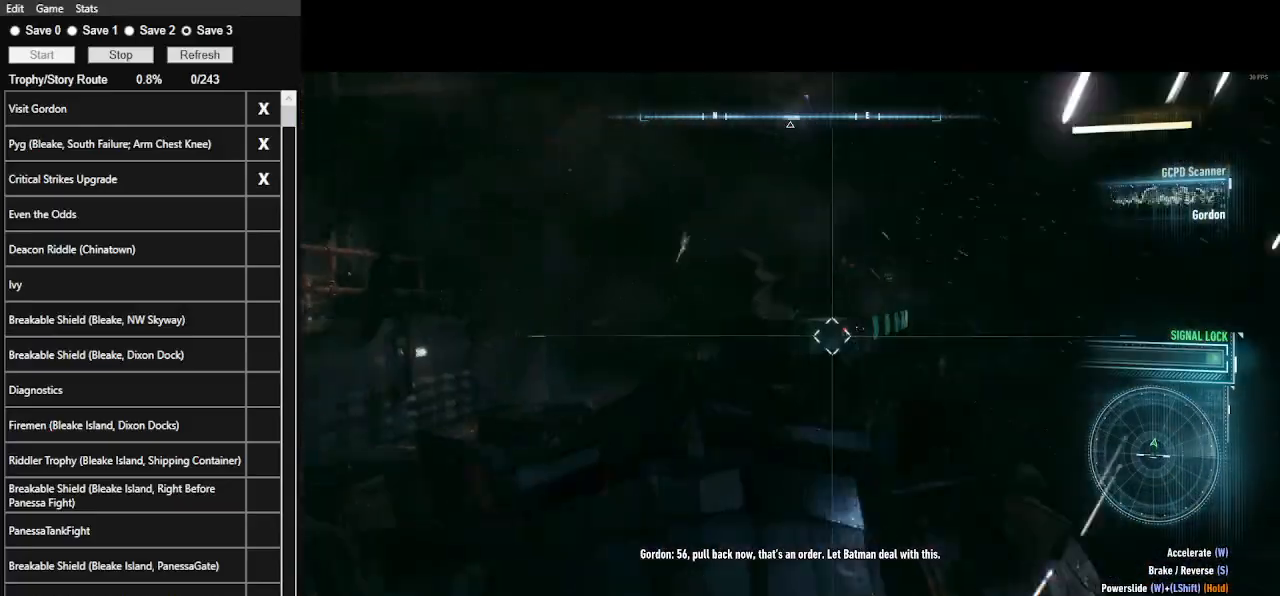
{"keys": ["w"], "mouse": [], "events": []}
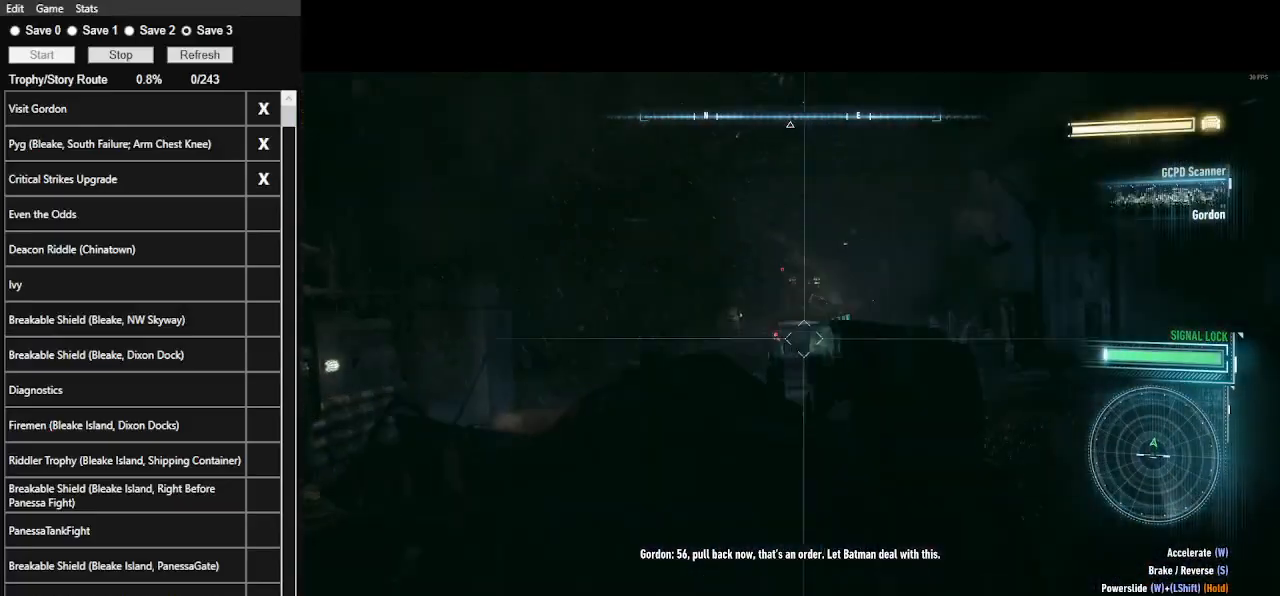
{"keys": ["w"], "mouse": [], "events": []}
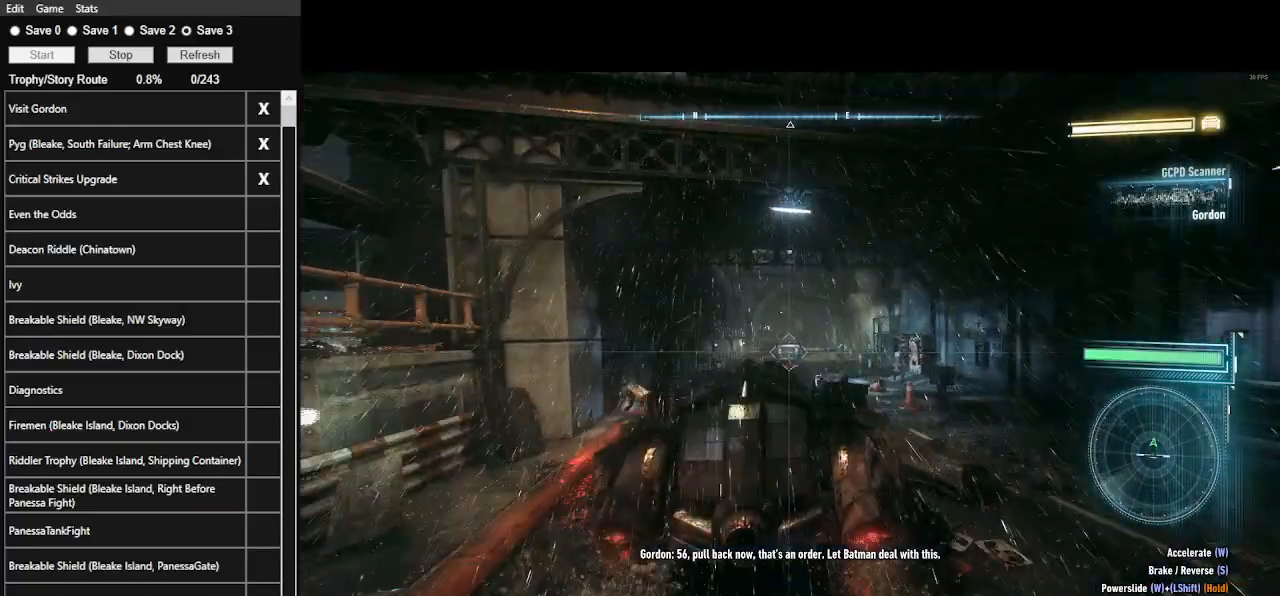
{"keys": ["d", "w"], "mouse": [], "events": [[133, "d", "down"], [333, "d", "up"], [400, "d", "down"]]}
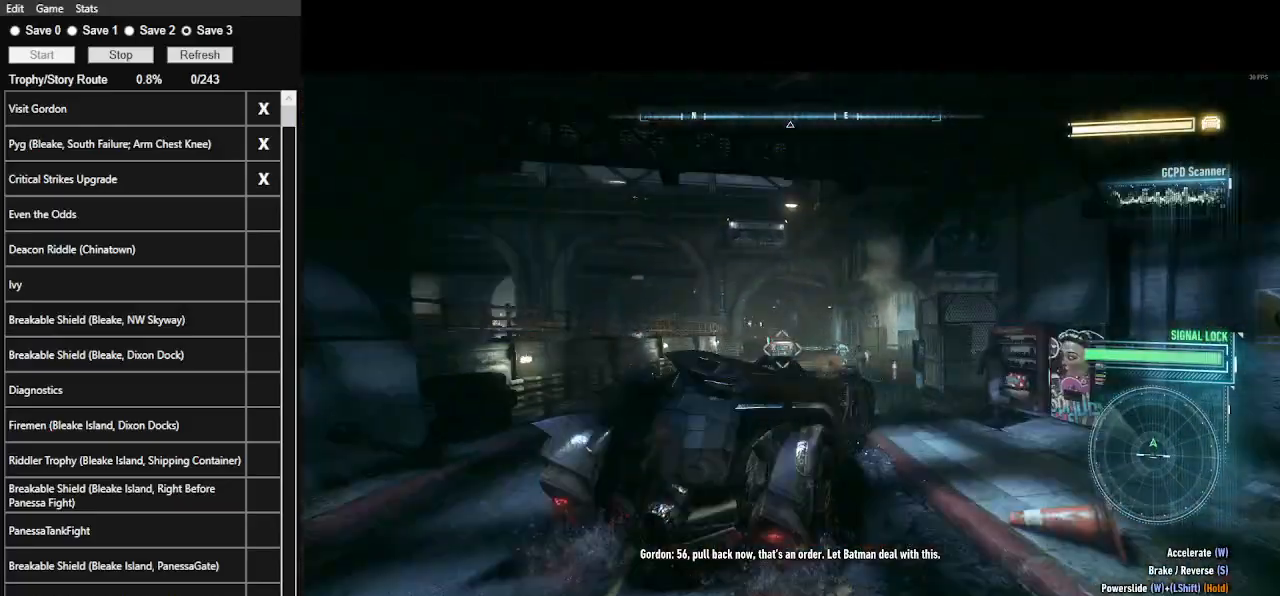
{"keys": ["d", "w"], "mouse": [], "events": [[233, "d", "up"], [467, "d", "down"]]}
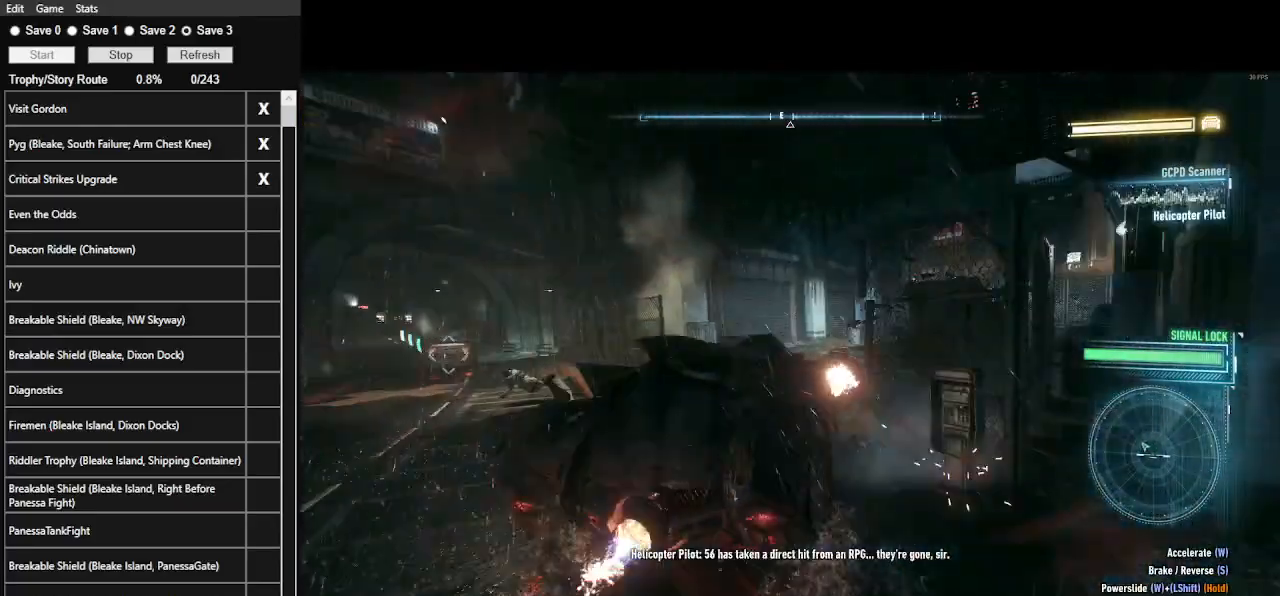
{"keys": ["w"], "mouse": [], "events": [[167, "d", "up"], [400, "d", "down"], [500, "d", "up"]]}
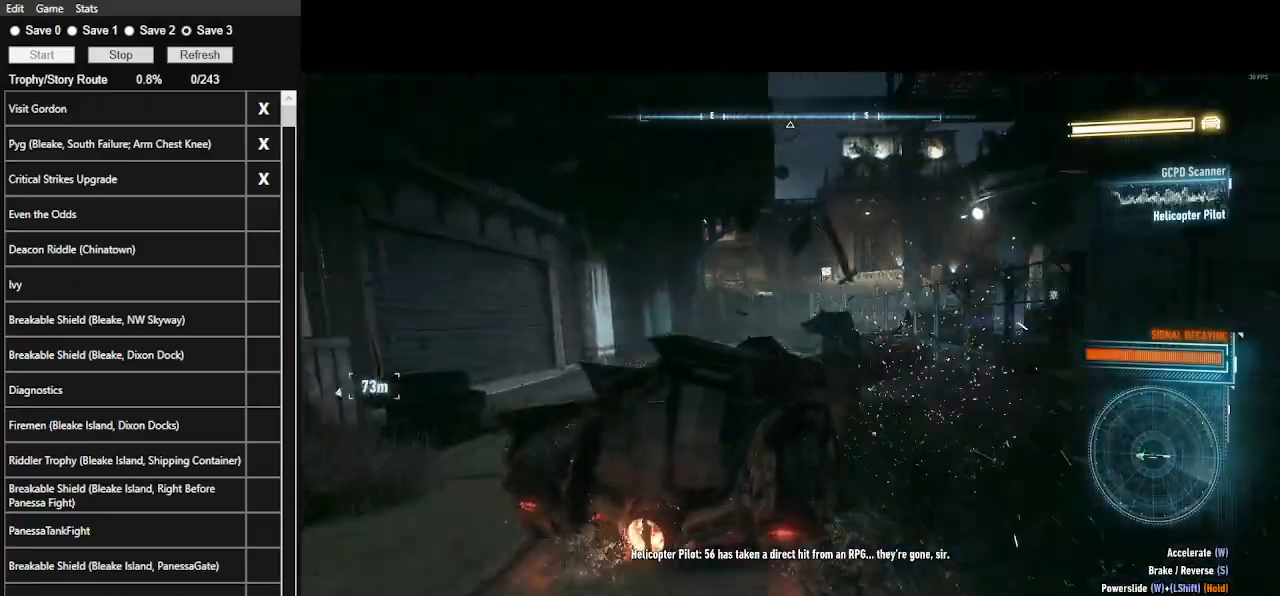
{"keys": ["w"], "mouse": [], "events": [[133, "a", "down"], [500, "a", "up"]]}
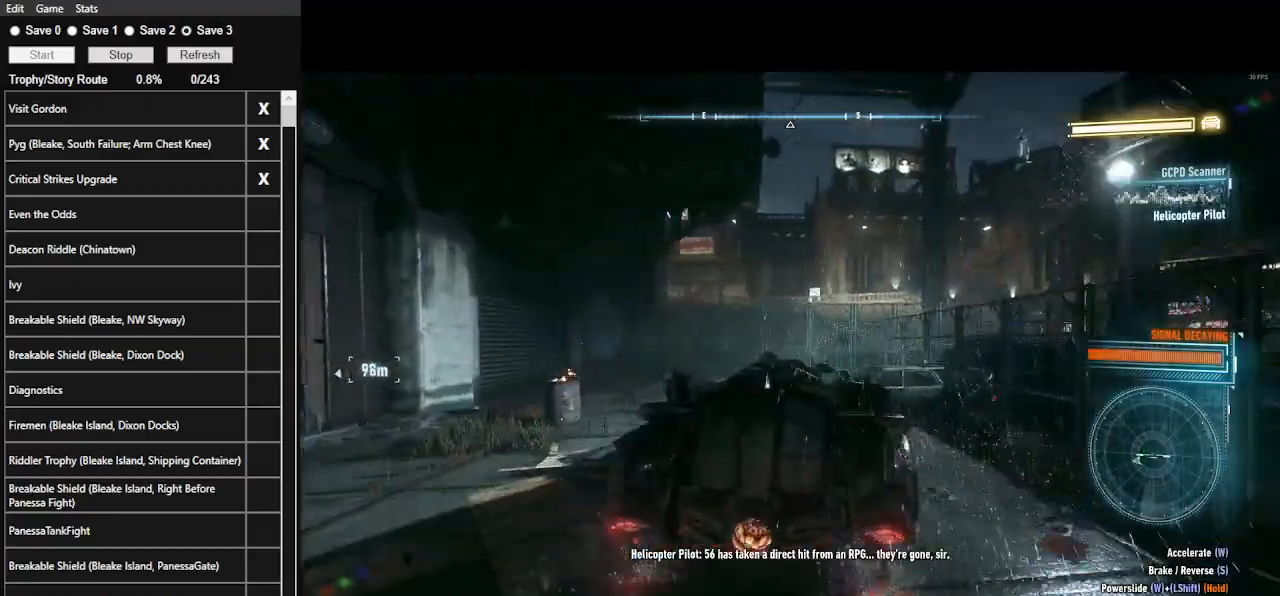
{"keys": ["w"], "mouse": [], "events": []}
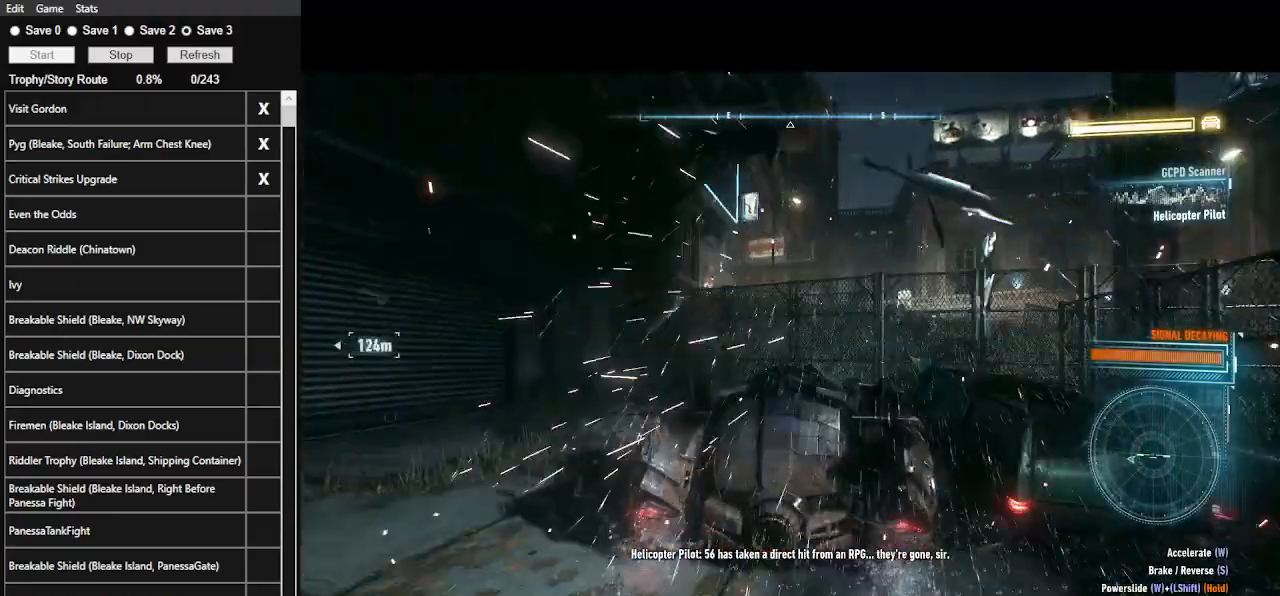
{"keys": ["w"], "mouse": [], "events": [[267, "a", "down"], [433, "a", "up"]]}
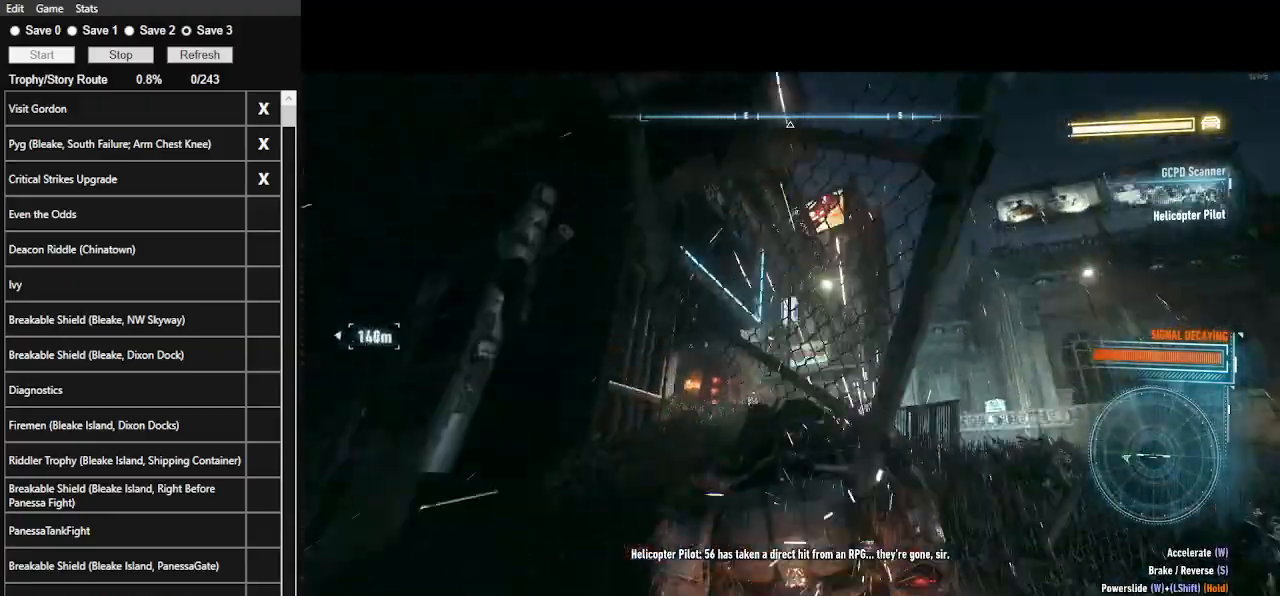
{"keys": ["a", "w"], "mouse": [], "events": [[233, "a", "down"]]}
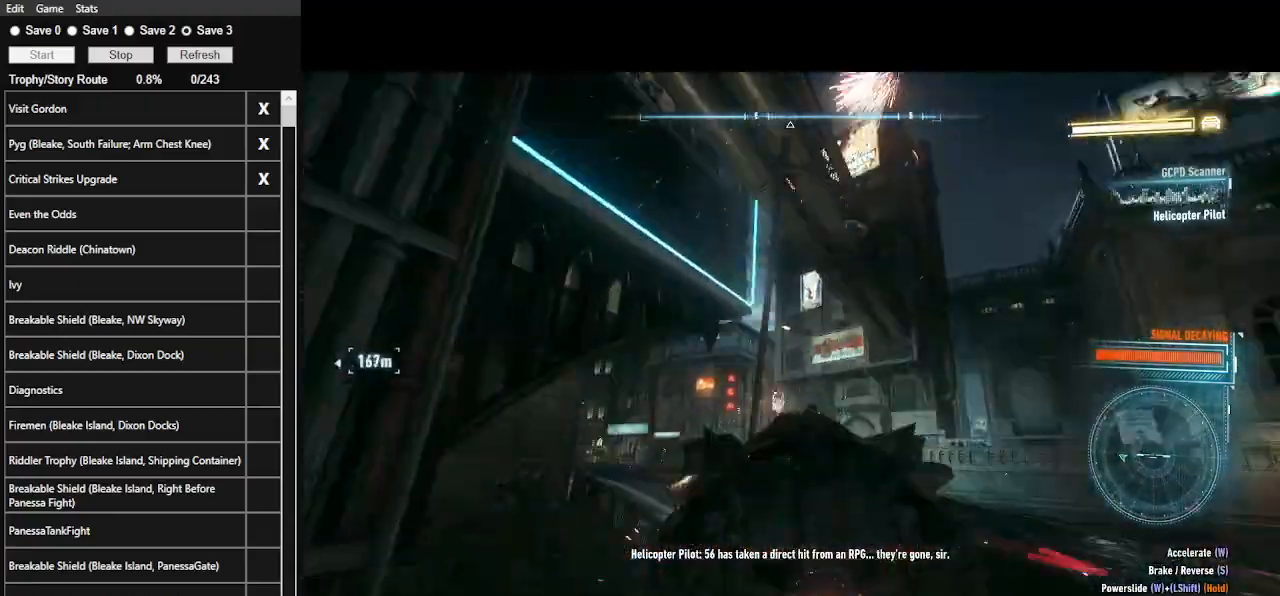
{"keys": ["w"], "mouse": [], "events": [[267, "a", "up"]]}
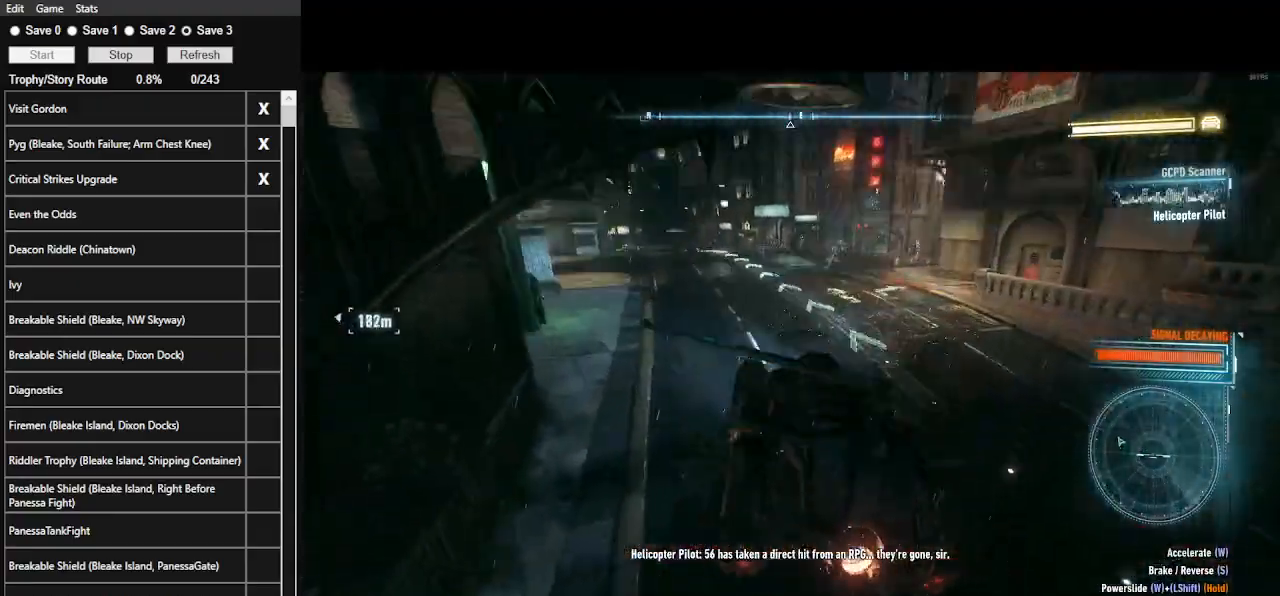
{"keys": ["d", "w"], "mouse": [], "events": [[100, "d", "down"]]}
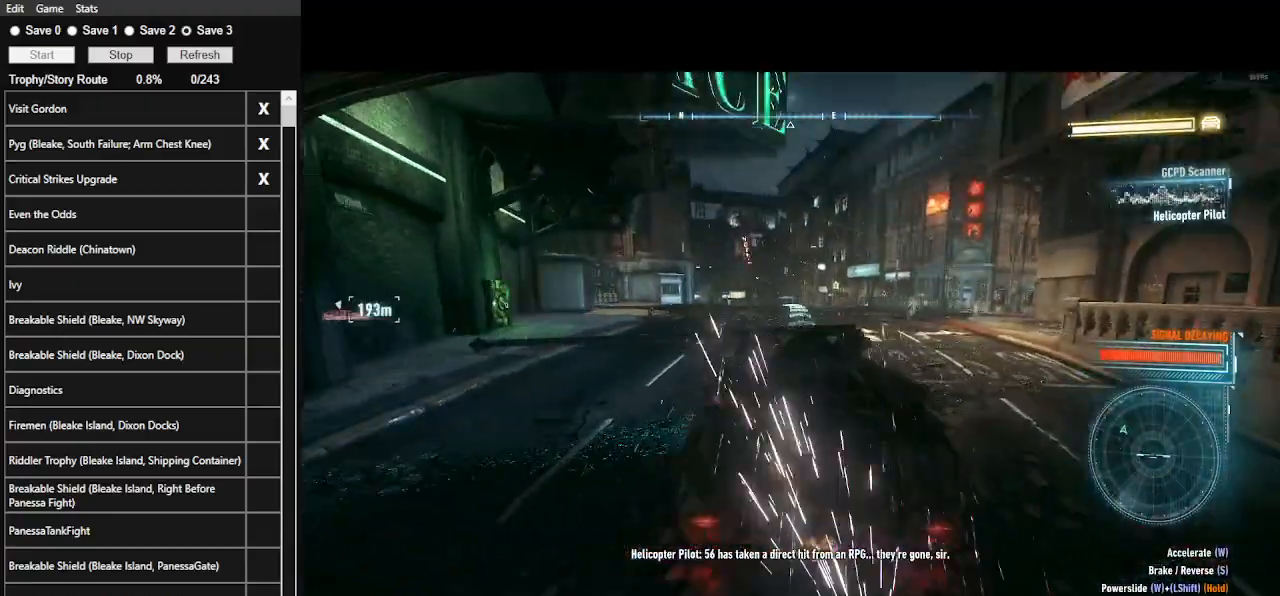
{"keys": ["a", "w"], "mouse": [], "events": [[33, "d", "up"], [200, "a", "down"]]}